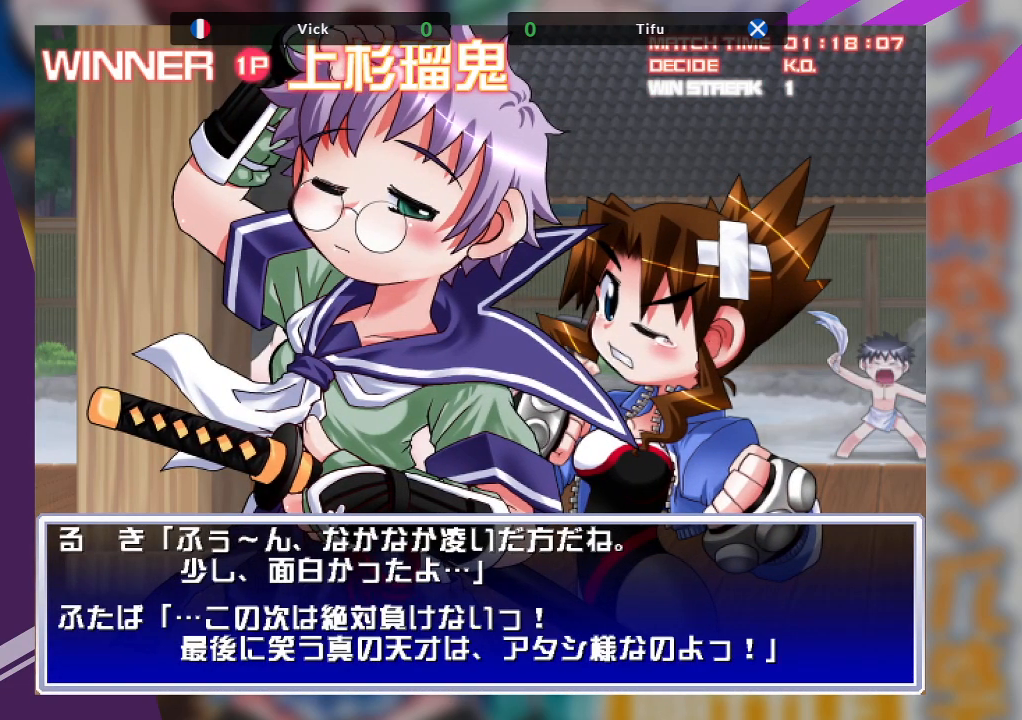
Gameplay with a controller (arcade stick); each line is a JSON object with the inputs held at the frame after it. "events" lists button and stick changes between this image and that frame as [ms after this image, input, new state], when the widget could be followed in between. Not read: L3 R3 other_buttons.
{"buttons": ["SQUARE"], "left_stick": "center", "events": [[433, "SQUARE", "down"]]}
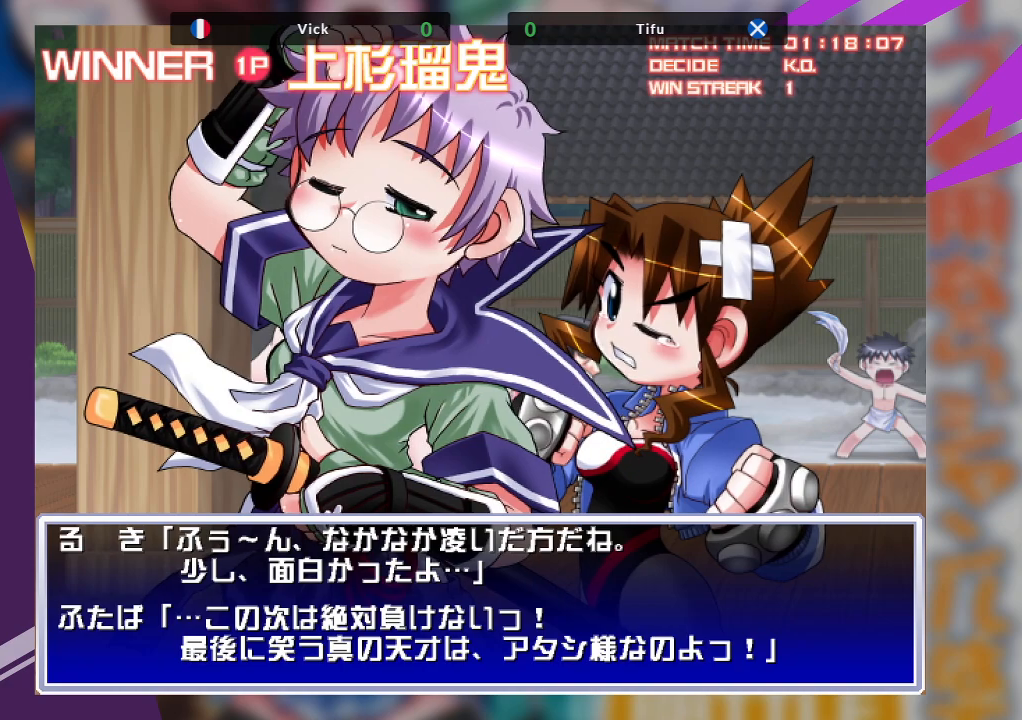
{"buttons": [], "left_stick": "center", "events": [[100, "SQUARE", "up"]]}
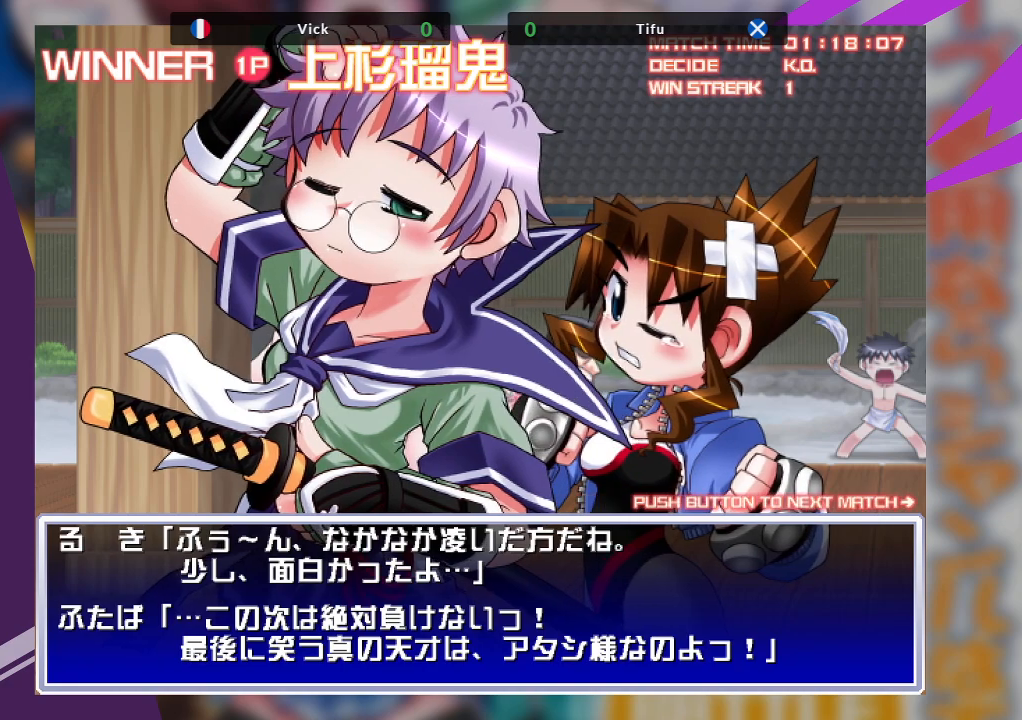
{"buttons": [], "left_stick": "center", "events": []}
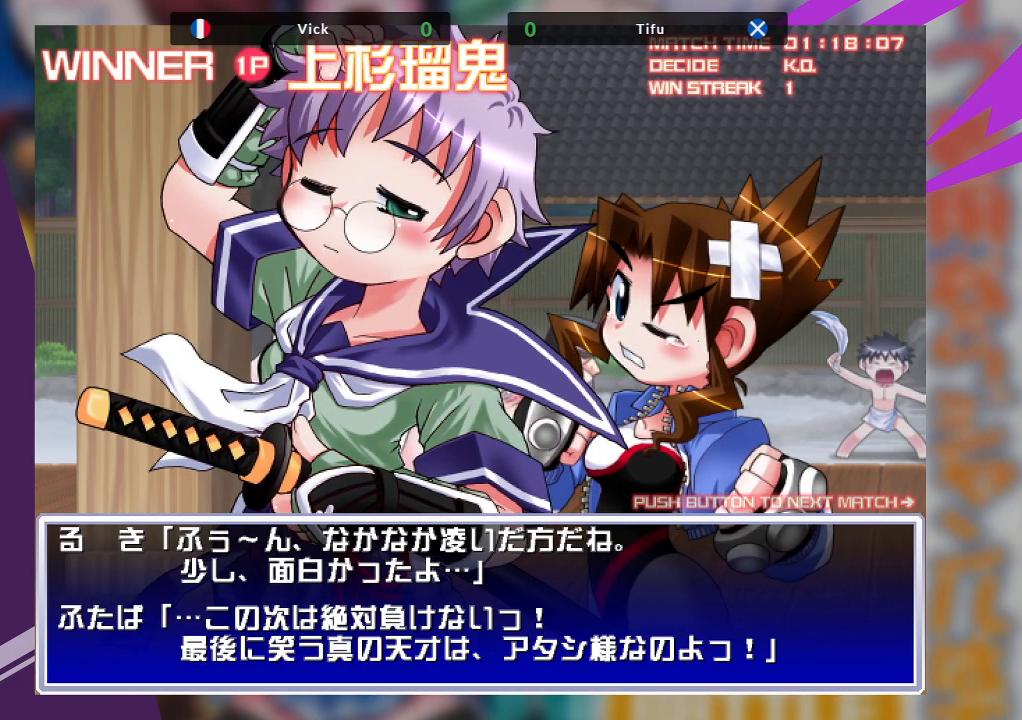
{"buttons": [], "left_stick": "center", "events": []}
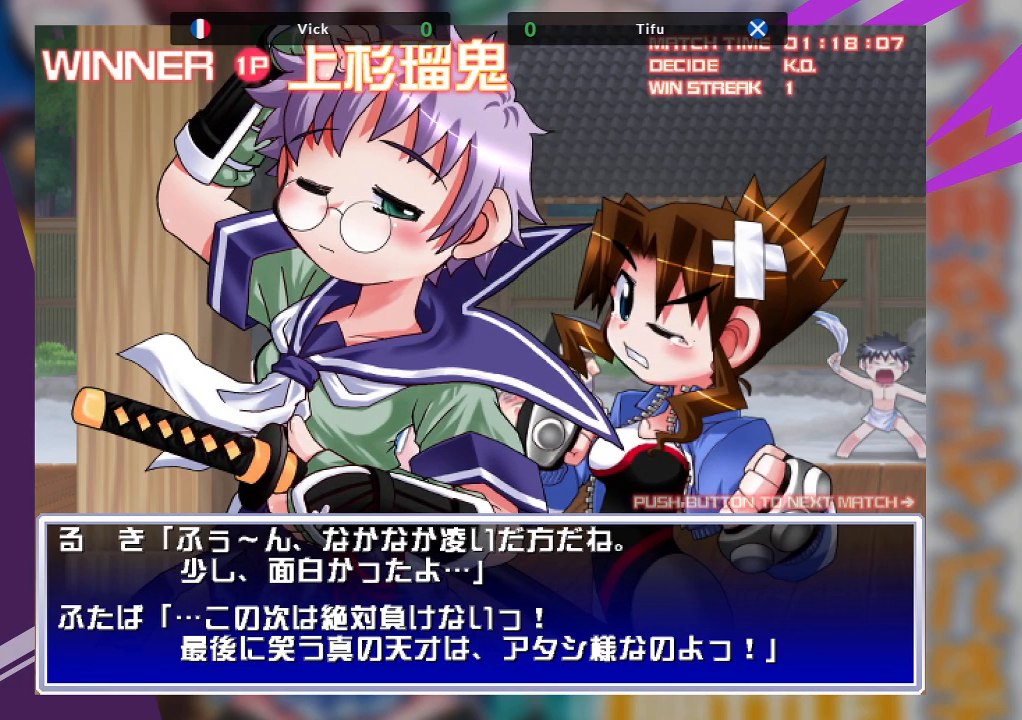
{"buttons": [], "left_stick": "center", "events": []}
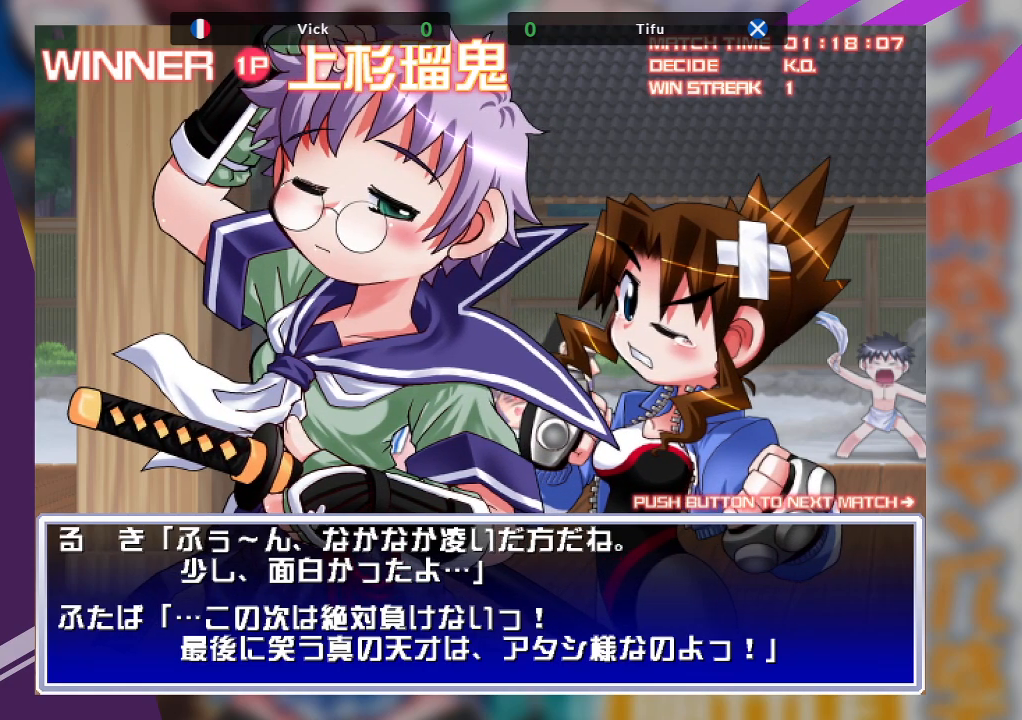
{"buttons": ["SQUARE"], "left_stick": "center", "events": [[400, "SQUARE", "down"]]}
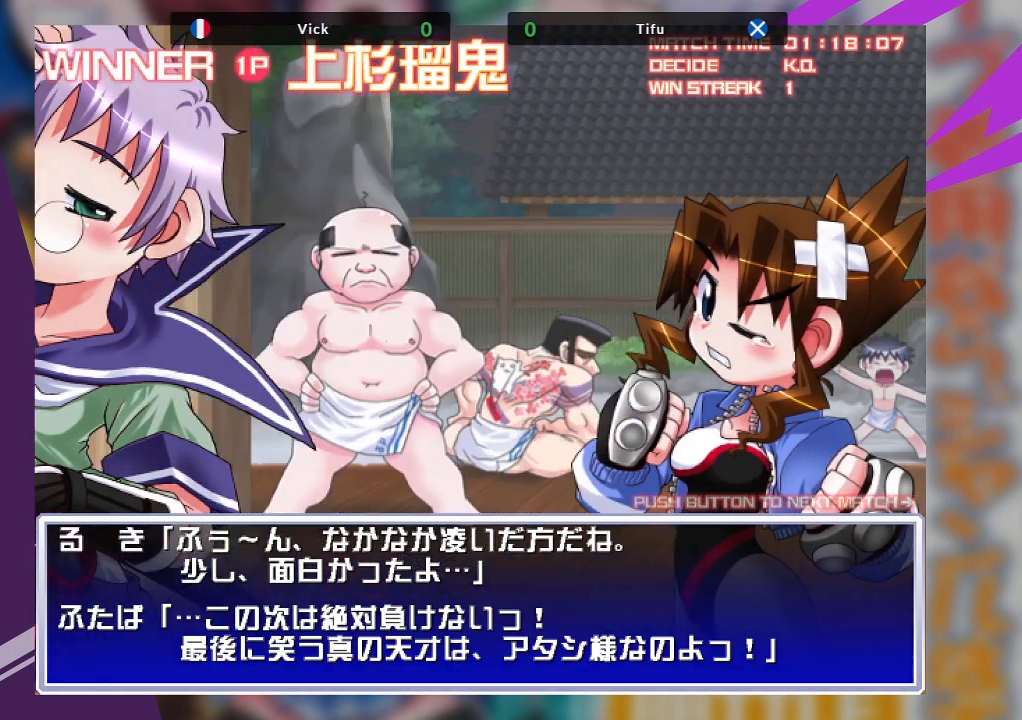
{"buttons": [], "left_stick": "center", "events": [[67, "SQUARE", "up"]]}
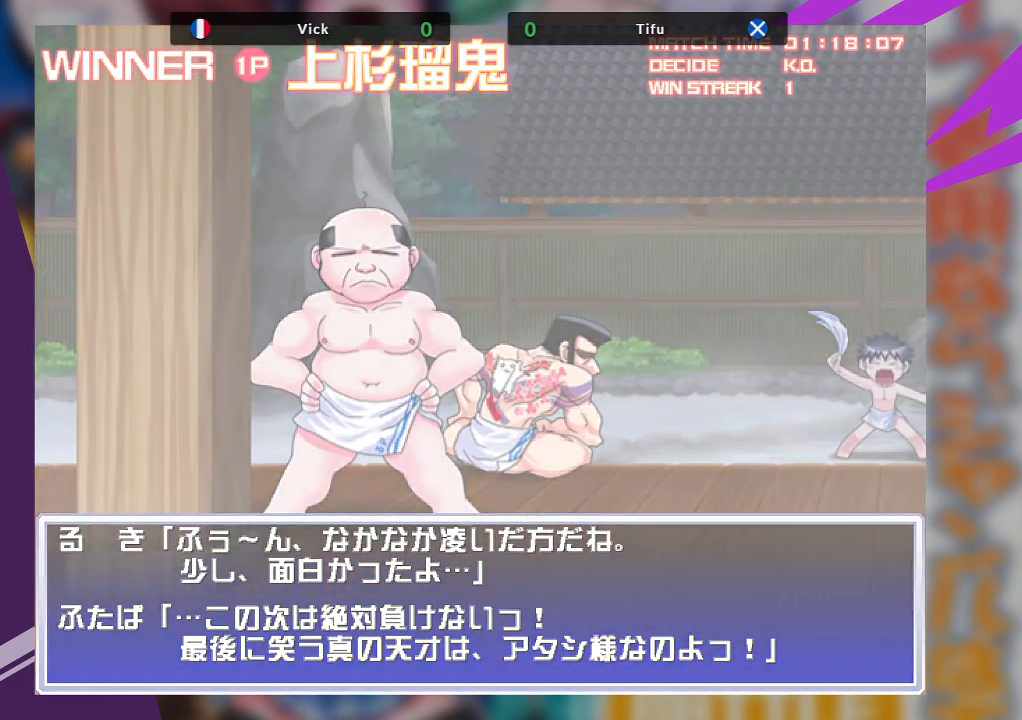
{"buttons": ["SQUARE"], "left_stick": "center", "events": [[483, "SQUARE", "down"]]}
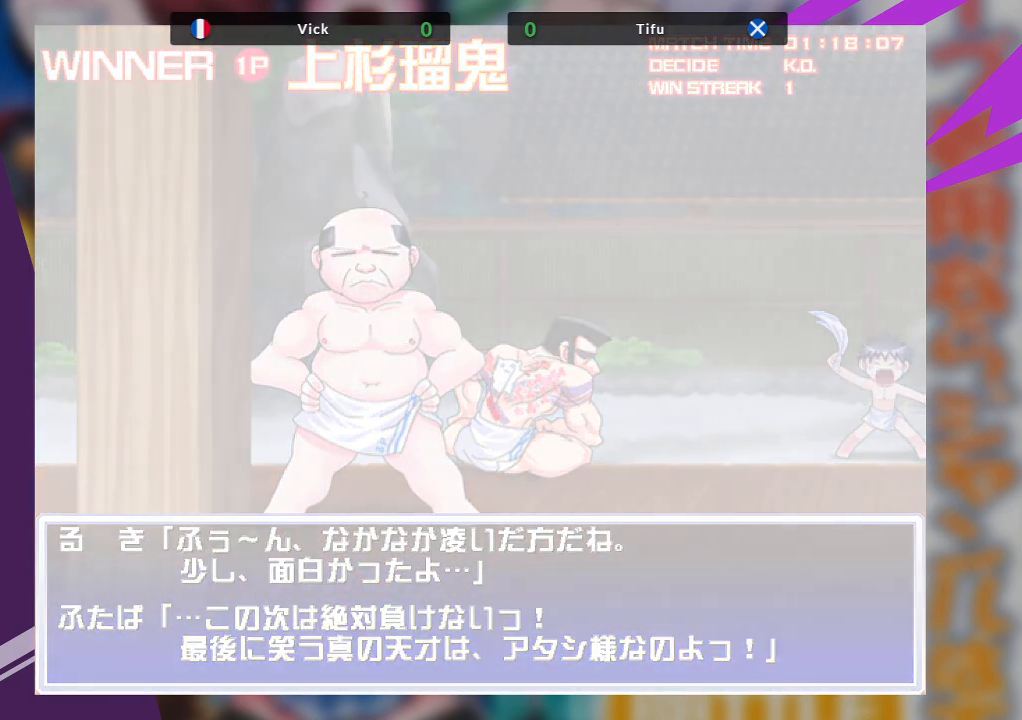
{"buttons": [], "left_stick": "center", "events": [[83, "SQUARE", "up"]]}
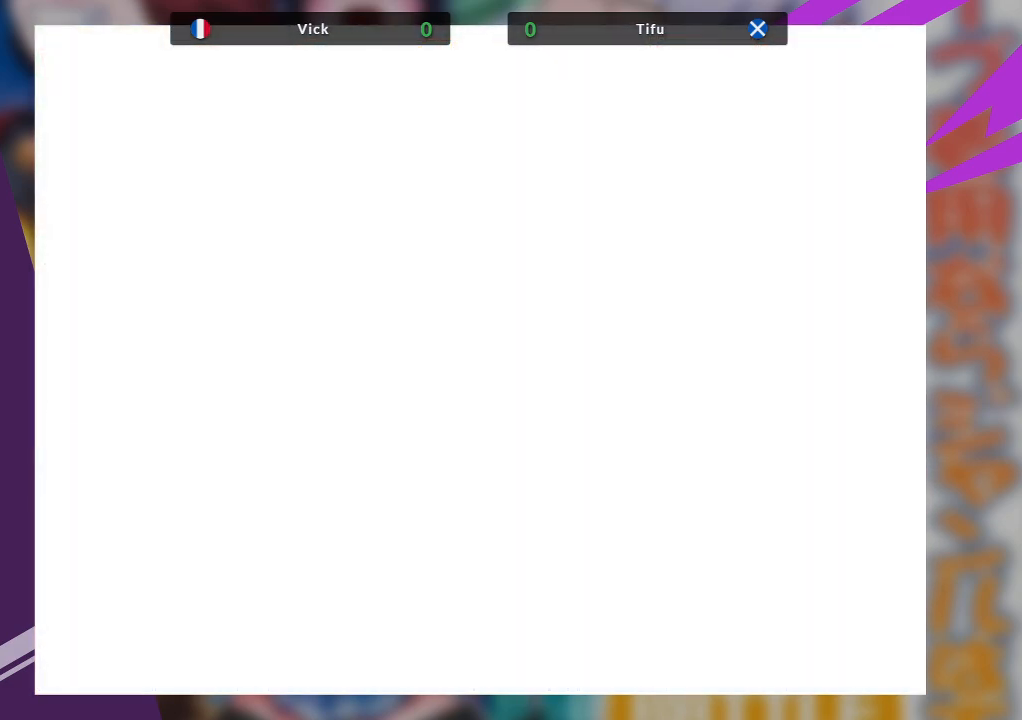
{"buttons": [], "left_stick": "center", "events": []}
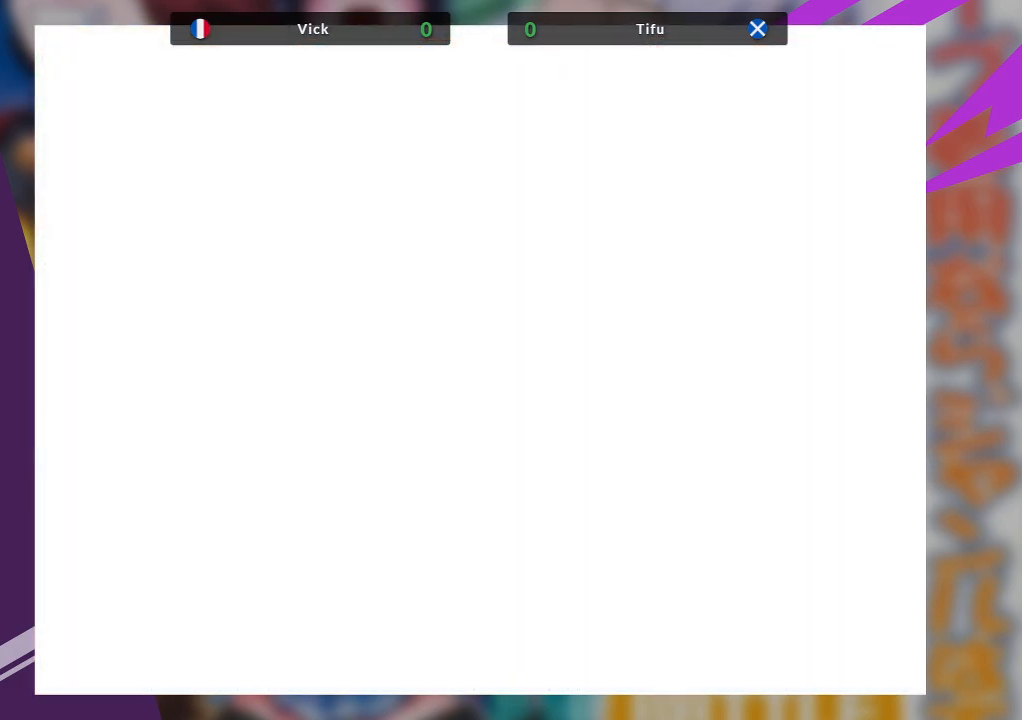
{"buttons": [], "left_stick": "center", "events": []}
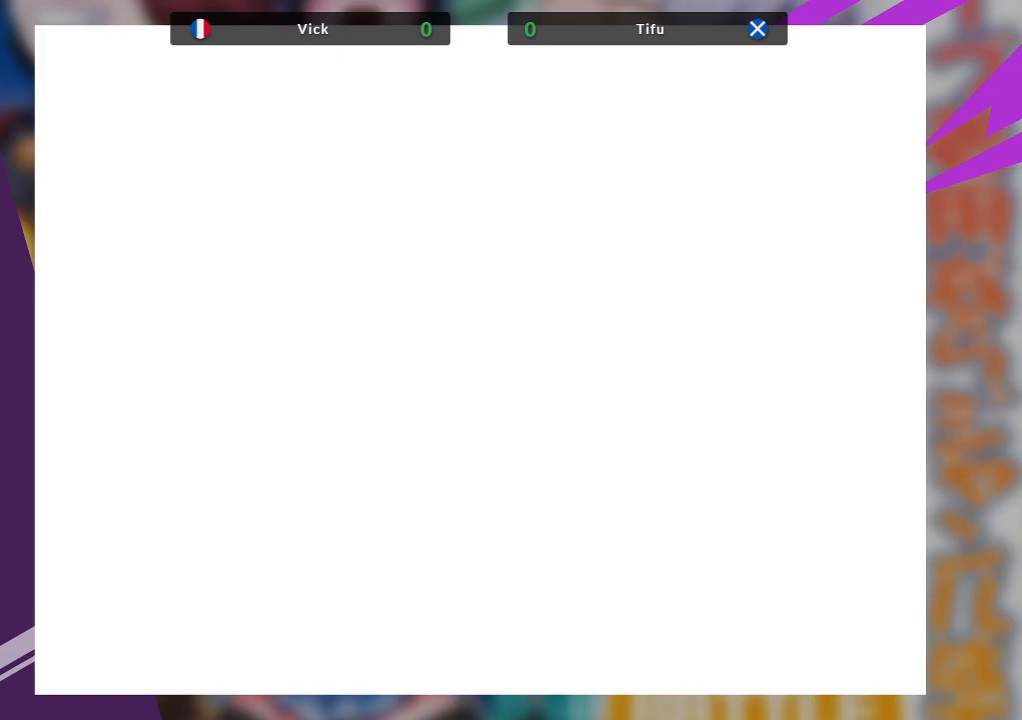
{"buttons": [], "left_stick": "center", "events": []}
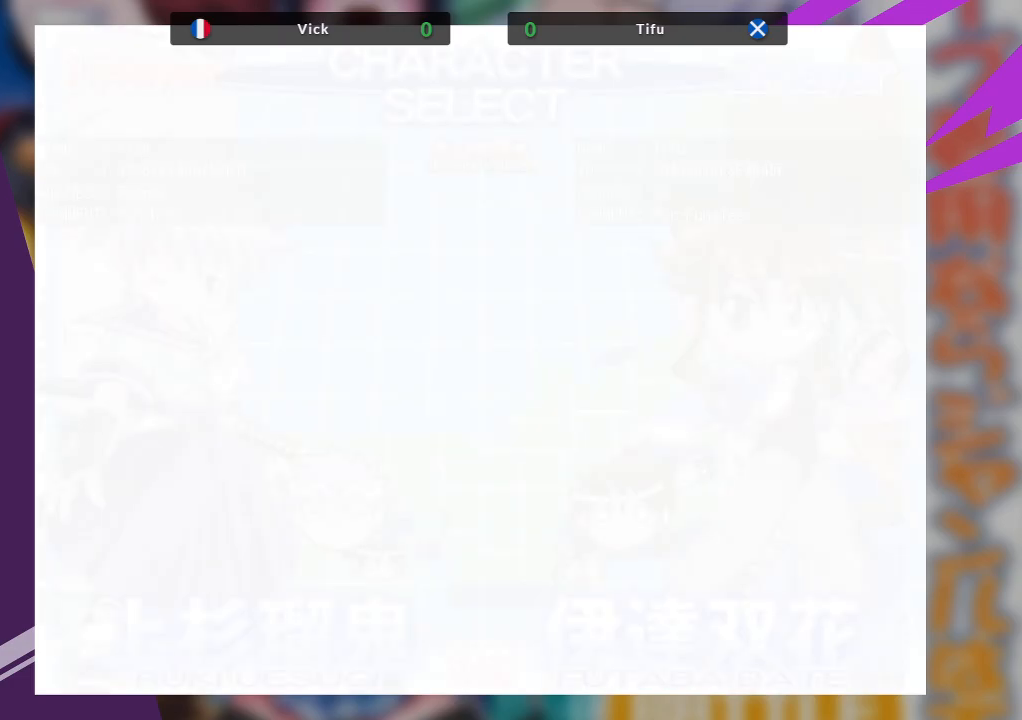
{"buttons": [], "left_stick": "center", "events": []}
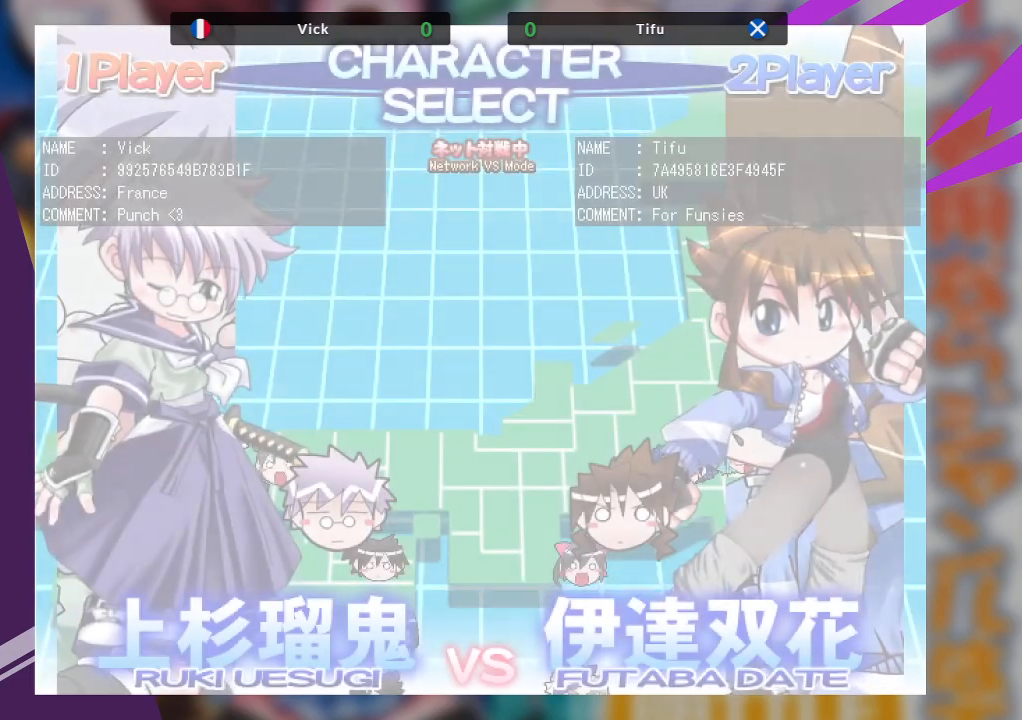
{"buttons": [], "left_stick": "center", "events": []}
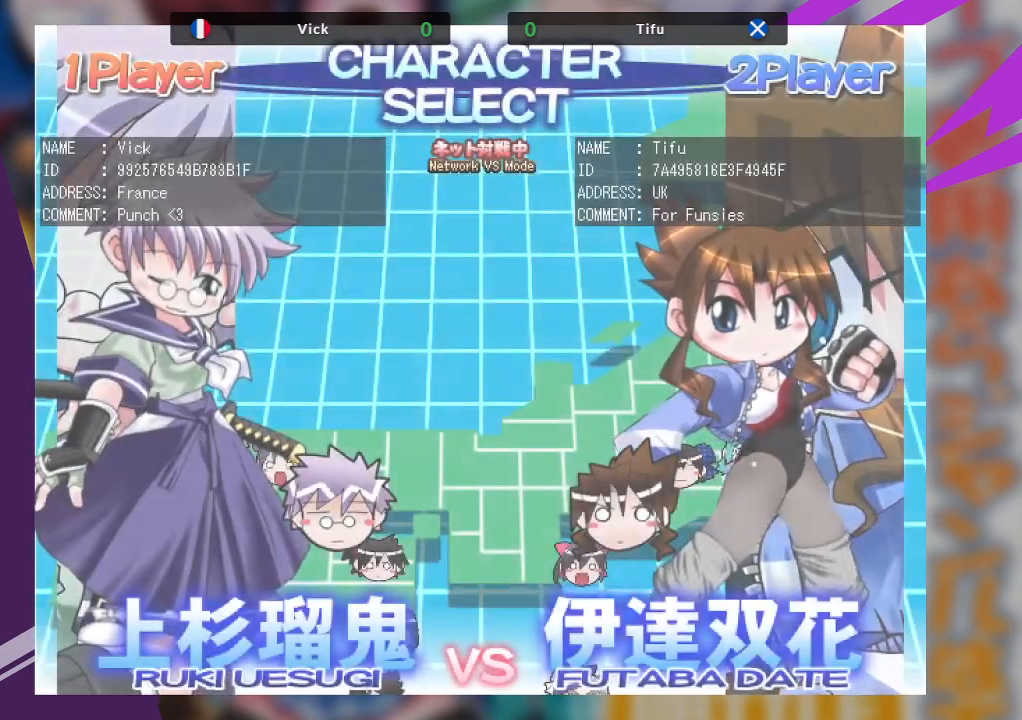
{"buttons": [], "left_stick": "center", "events": [[267, "SQUARE", "down"], [333, "SQUARE", "up"]]}
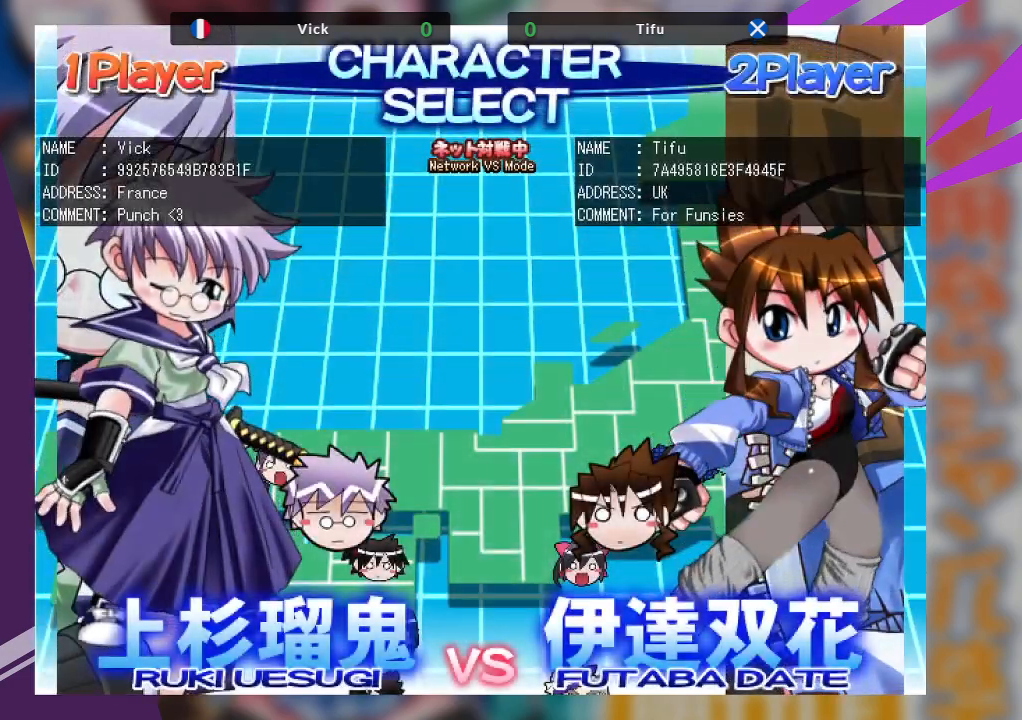
{"buttons": [], "left_stick": "center", "events": [[217, "SQUARE", "down"], [300, "SQUARE", "up"]]}
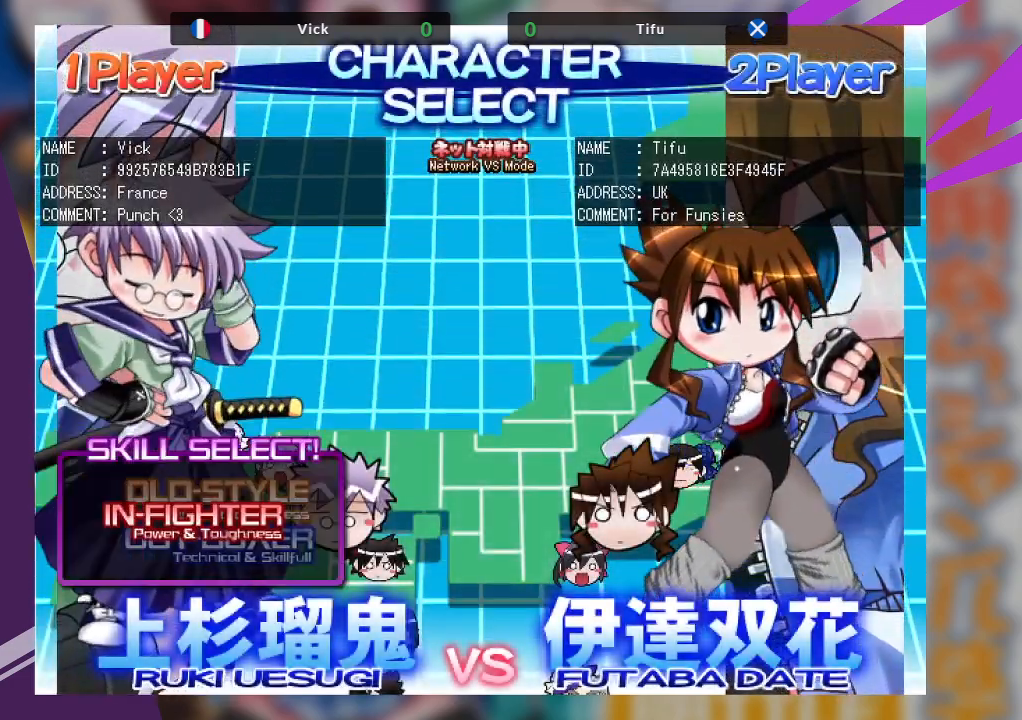
{"buttons": [], "left_stick": "center", "events": [[100, "SQUARE", "down"], [183, "SQUARE", "up"], [383, "SQUARE", "down"], [467, "SQUARE", "up"]]}